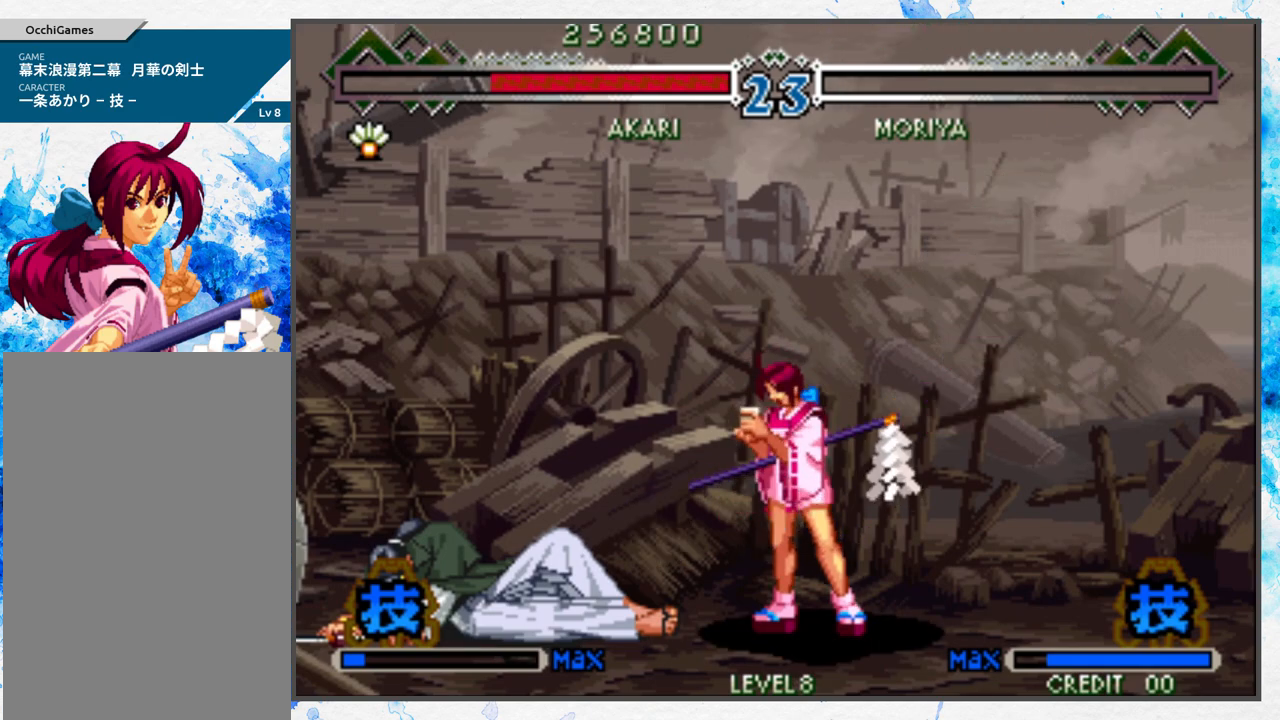
Gameplay with a controller (Nintendo layout); each line is a JSON object with the inputs held at the frame after it. "events" lists button and stick changes between this image and that frame as [ms after this image, input, new state], when the widget could be followed in between. Not read: L3 R3 other_buttons.
{"buttons": ["C"], "left_stick": "up", "events": [[50, "B", "down"], [83, "B", "up"], [250, "C", "down"], [267, "A", "down"], [333, "C", "up"], [433, "C", "down"], [450, "A", "up"], [467, "left_stick", "up"]]}
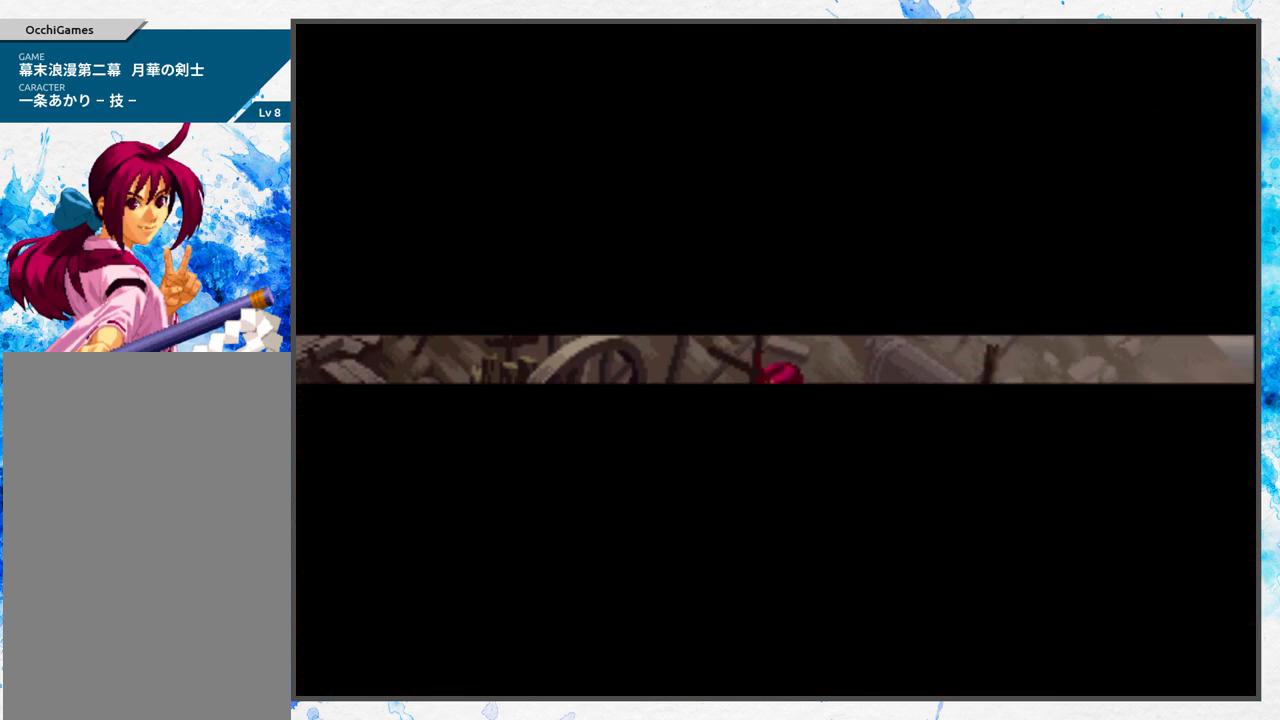
{"buttons": [], "left_stick": "center", "events": [[50, "C", "up"], [50, "left_stick", "center"]]}
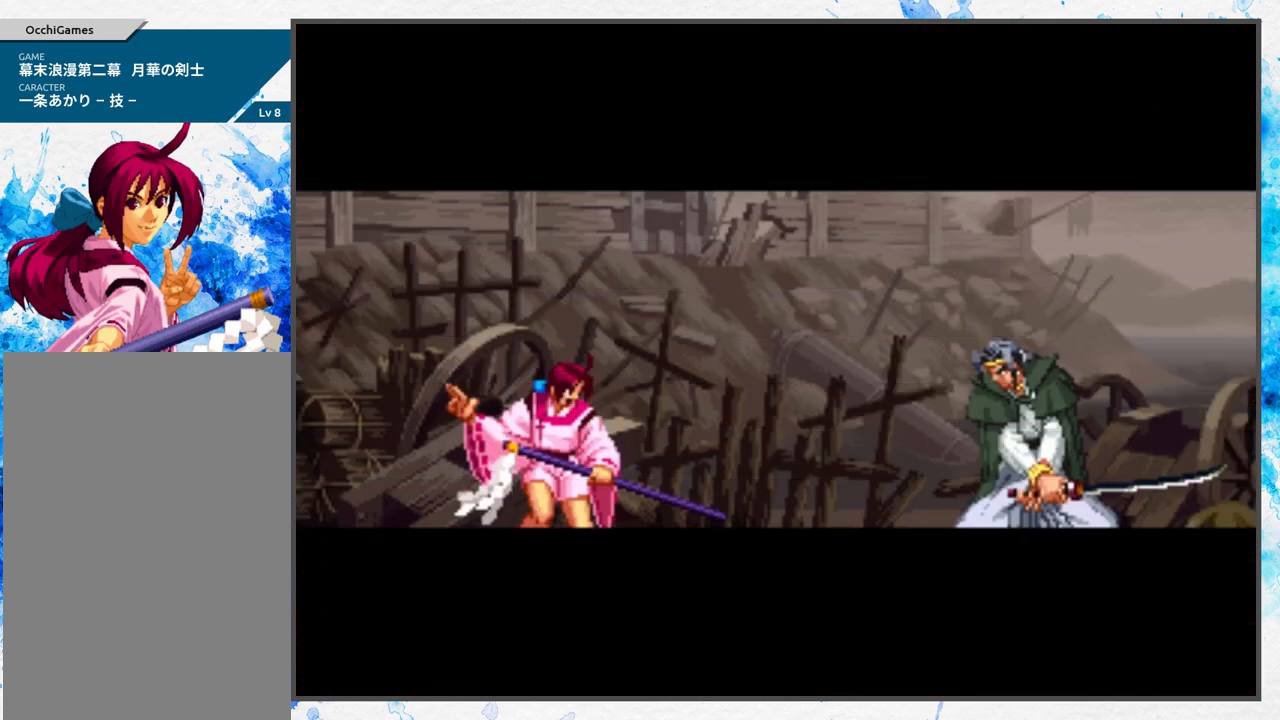
{"buttons": [], "left_stick": "center", "events": []}
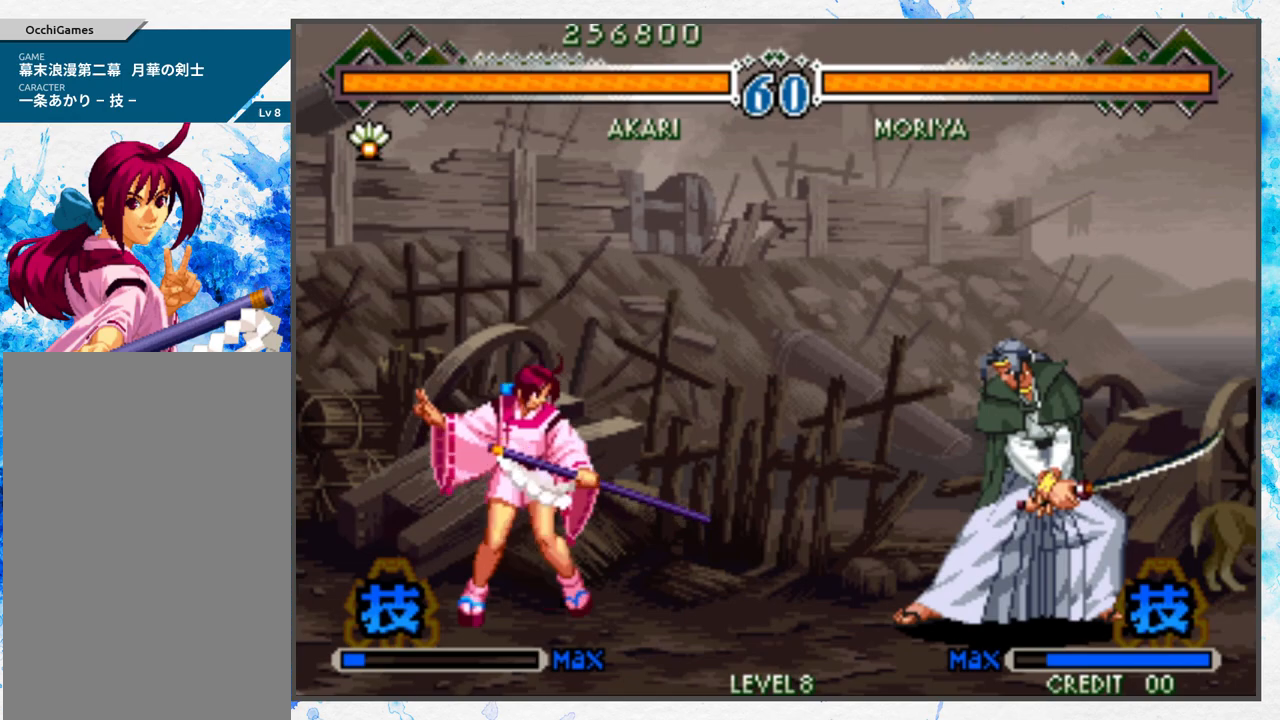
{"buttons": [], "left_stick": "center", "events": []}
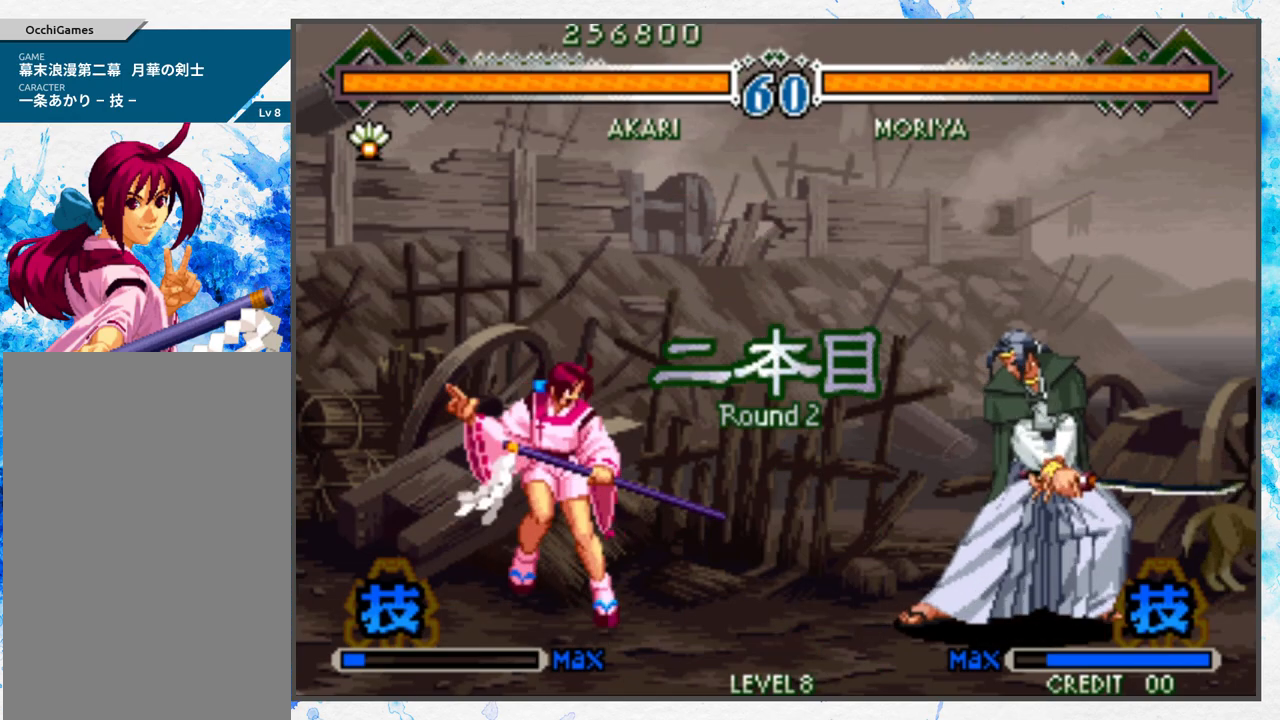
{"buttons": [], "left_stick": "center", "events": []}
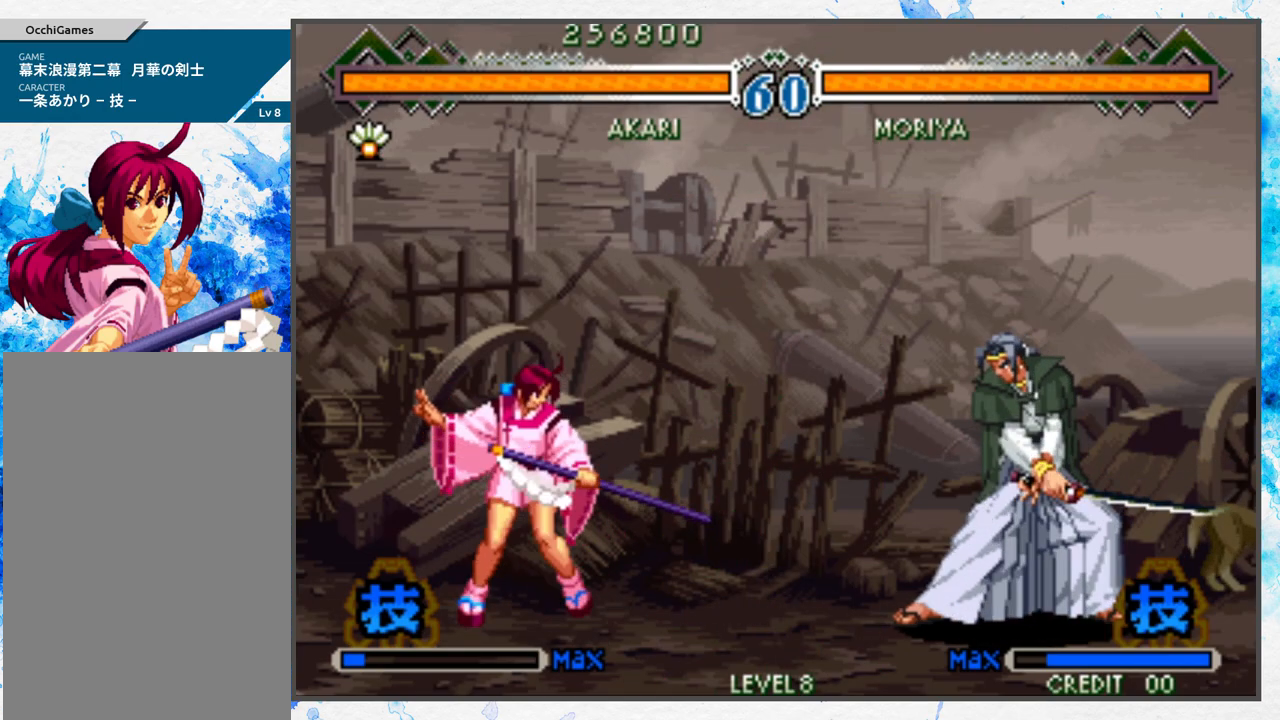
{"buttons": [], "left_stick": "center", "events": []}
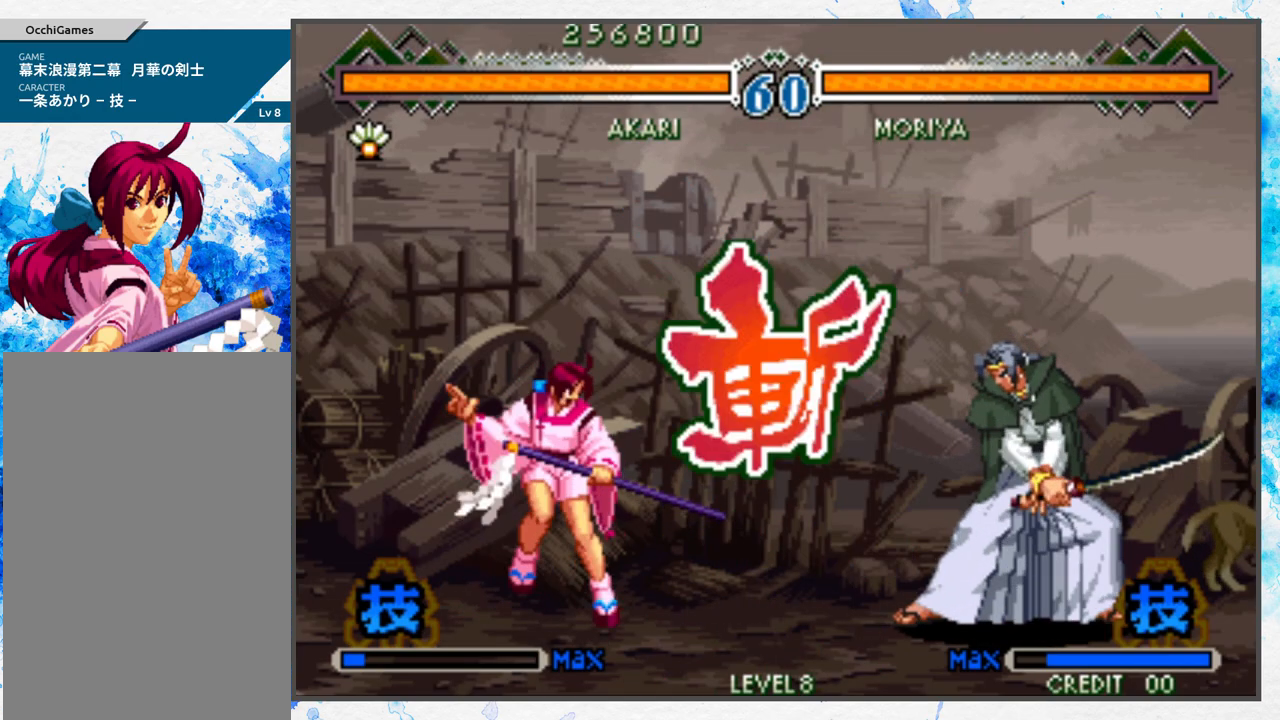
{"buttons": [], "left_stick": "center", "events": []}
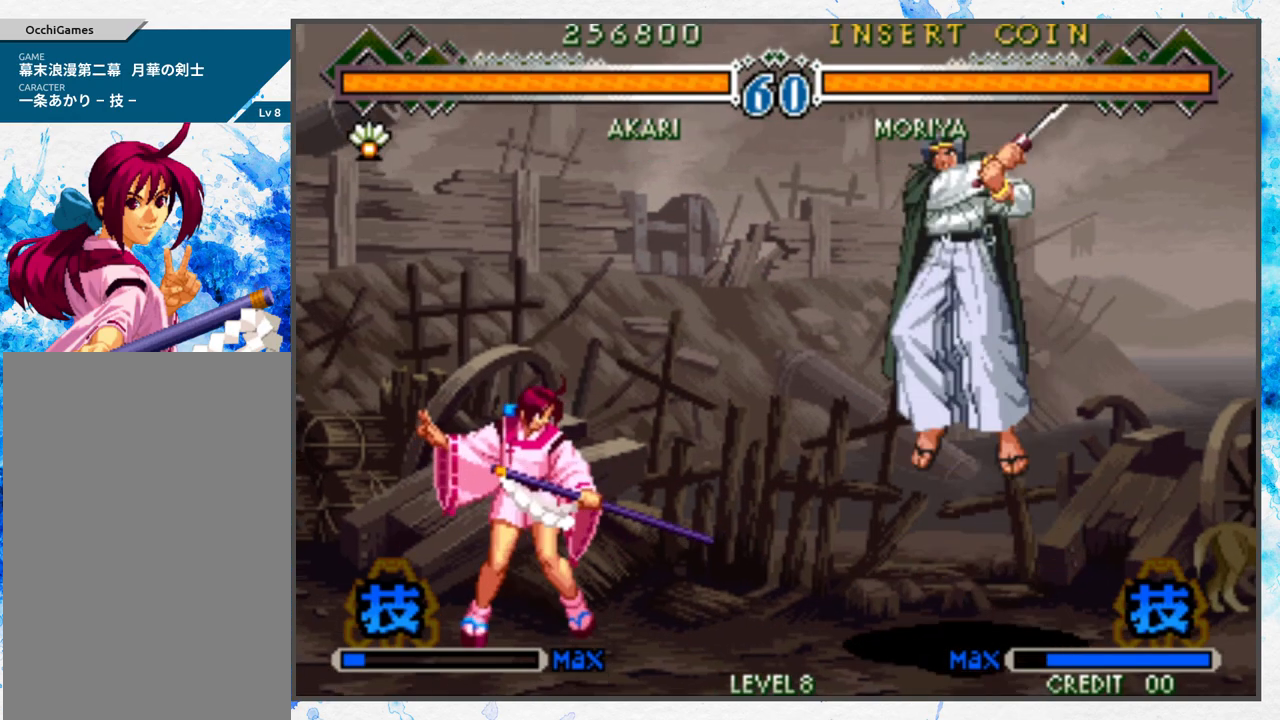
{"buttons": [], "left_stick": "center", "events": []}
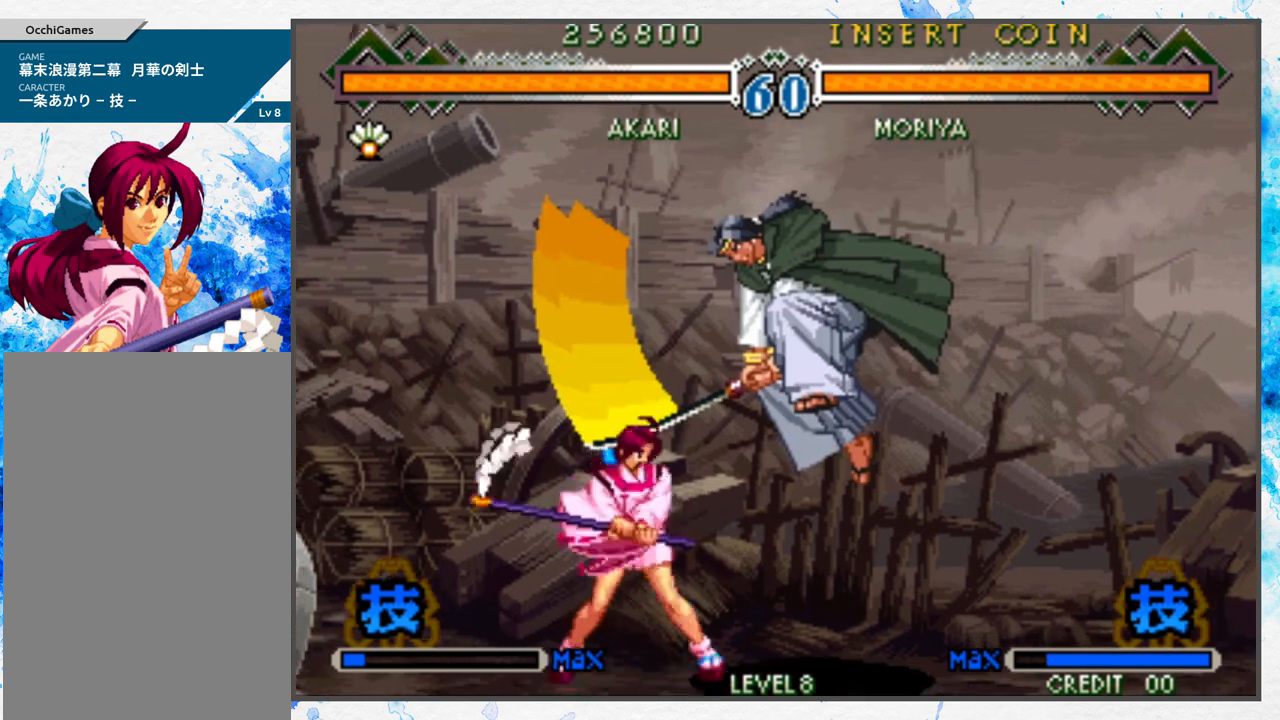
{"buttons": [], "left_stick": "center", "events": [[417, "left_stick", "right"], [483, "left_stick", "center"]]}
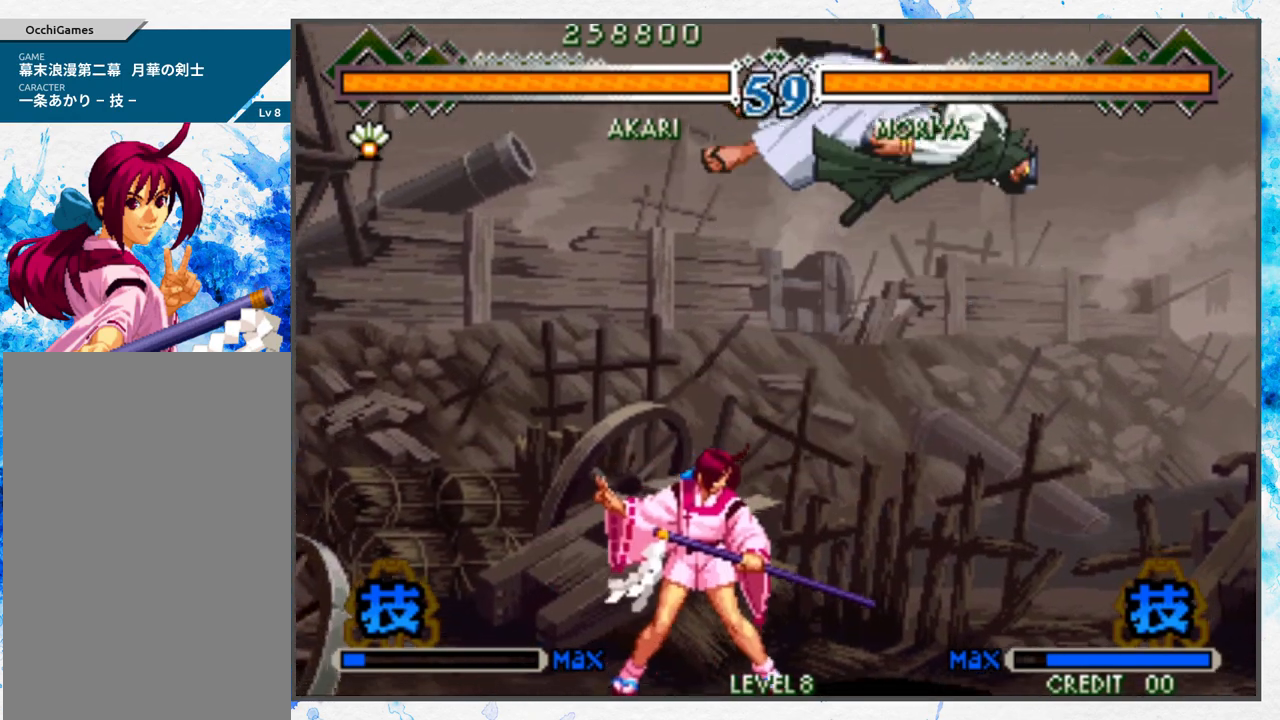
{"buttons": [], "left_stick": "right", "events": [[50, "left_stick", "right"], [167, "left_stick", "up-right"], [367, "C_DOWN", "down"], [417, "left_stick", "right"], [433, "C_DOWN", "up"]]}
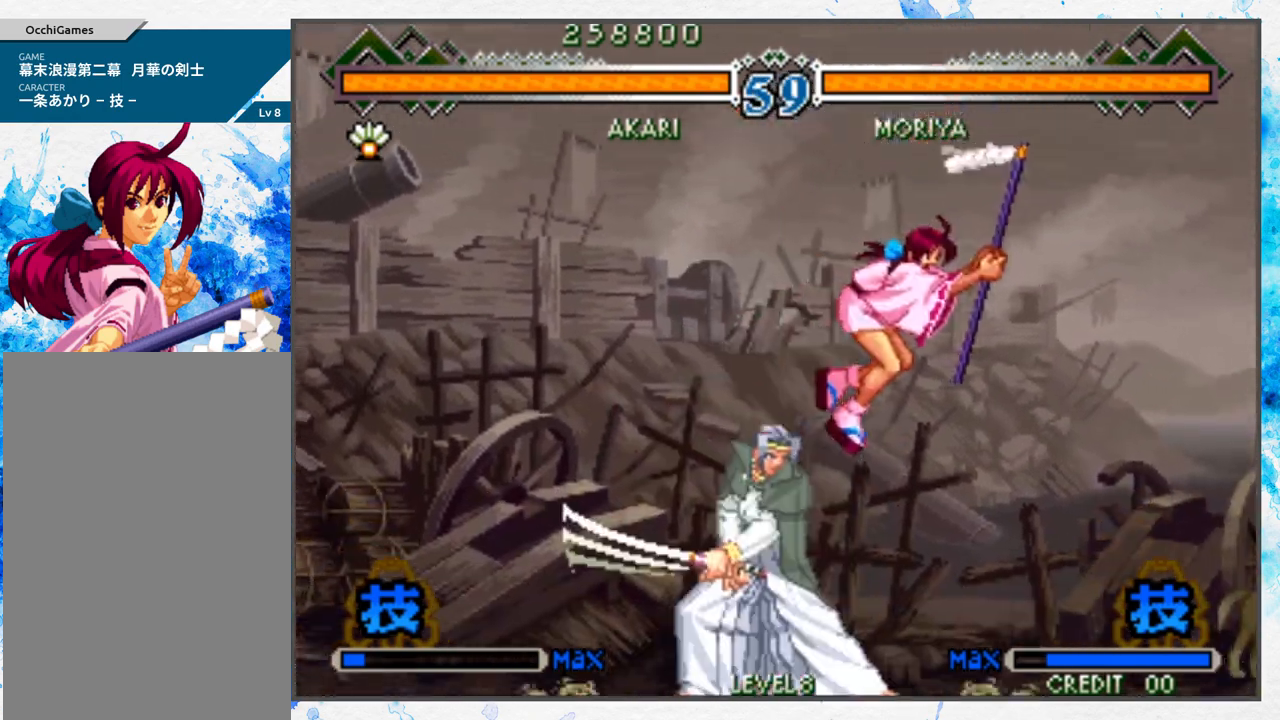
{"buttons": [], "left_stick": "center", "events": [[100, "left_stick", "center"]]}
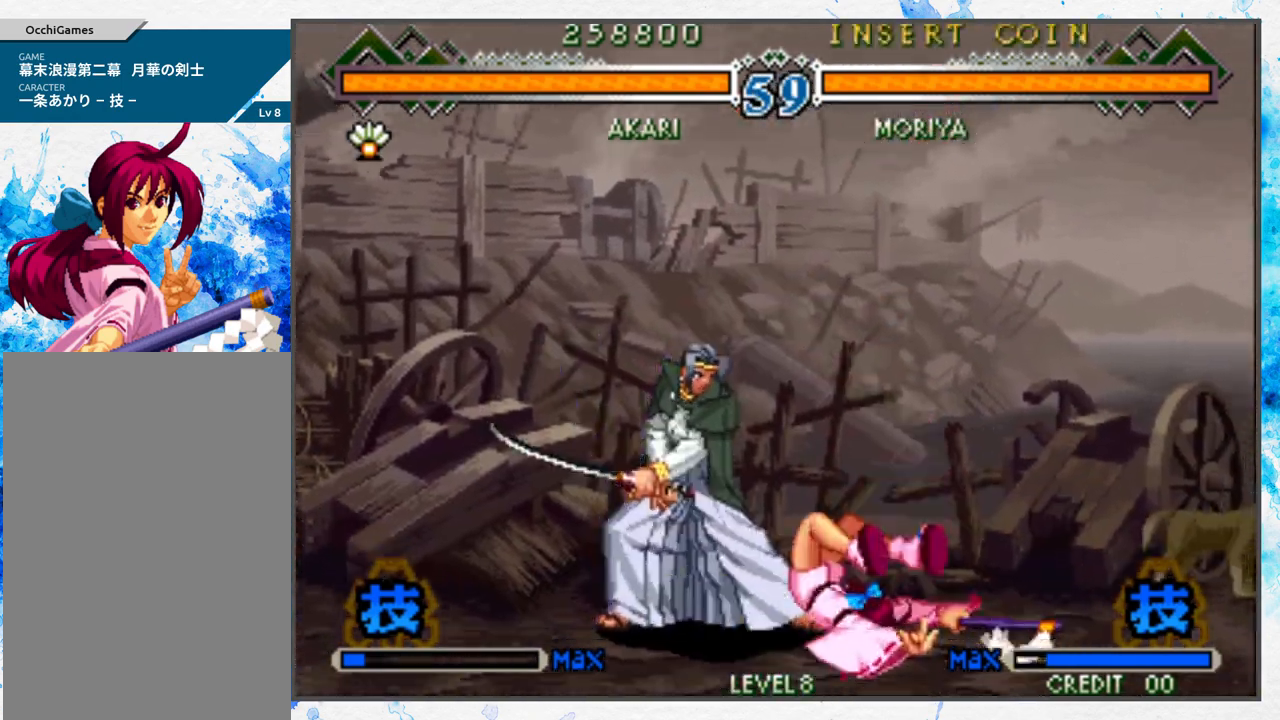
{"buttons": [], "left_stick": "left", "events": [[67, "left_stick", "left"]]}
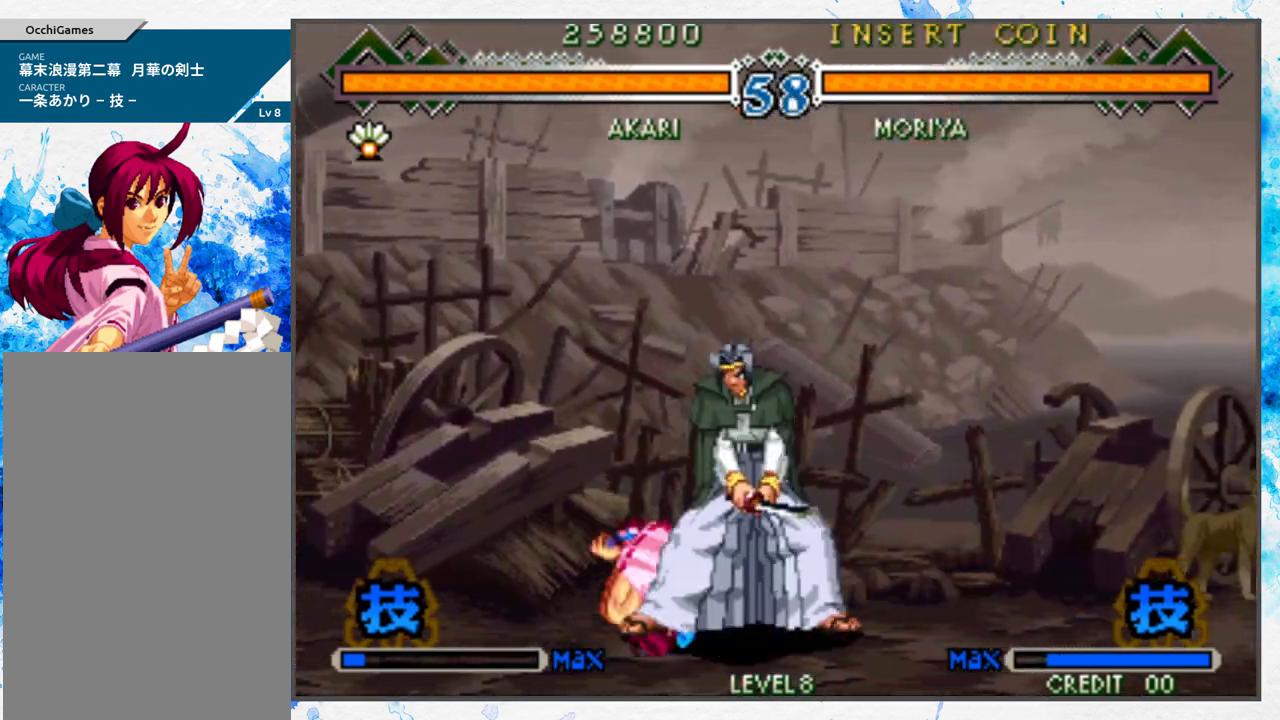
{"buttons": [], "left_stick": "center", "events": [[50, "left_stick", "center"], [333, "A", "down"], [400, "A", "up"]]}
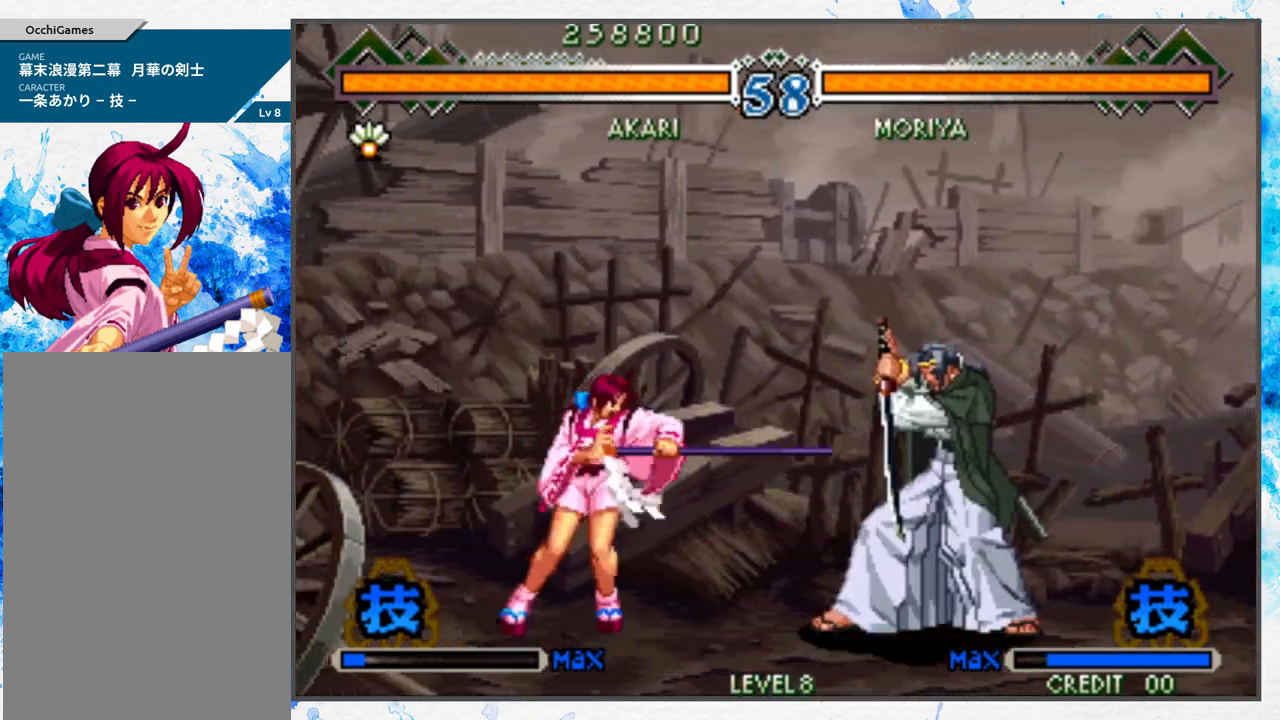
{"buttons": [], "left_stick": "center", "events": [[200, "left_stick", "left"], [317, "left_stick", "center"], [400, "left_stick", "left"], [500, "left_stick", "center"]]}
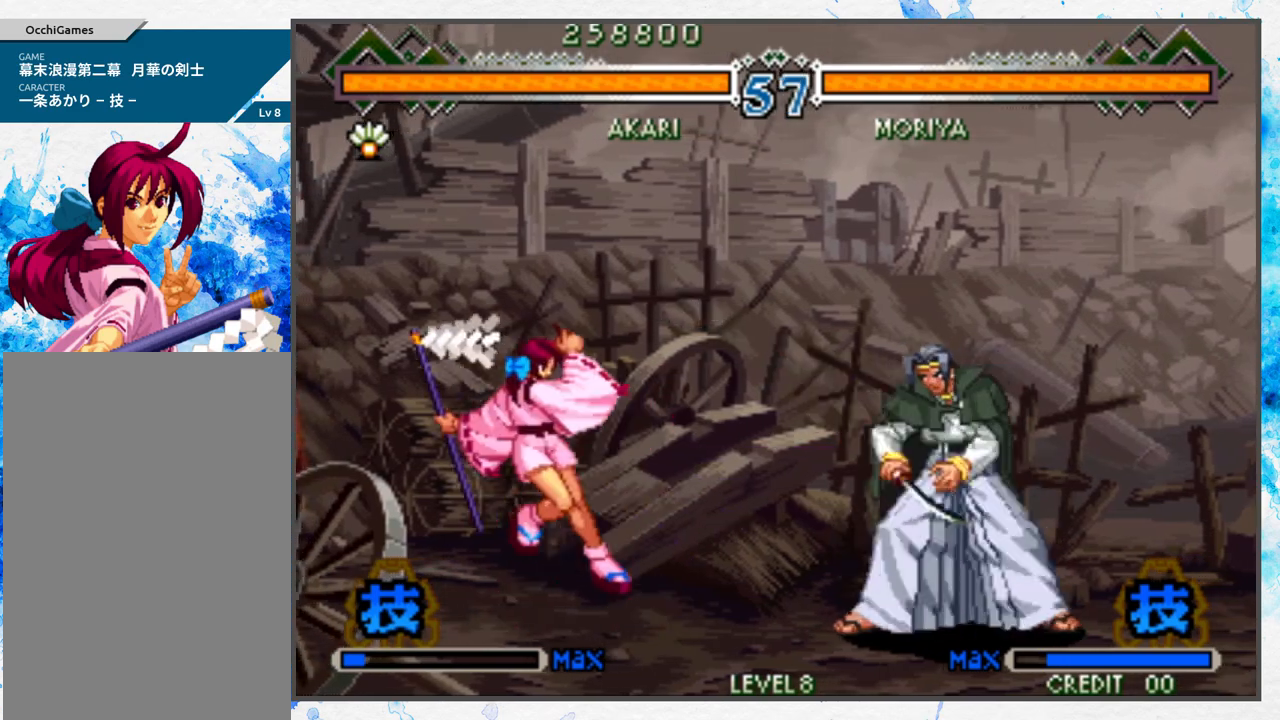
{"buttons": [], "left_stick": "right", "events": [[67, "left_stick", "left"], [183, "left_stick", "center"], [300, "left_stick", "right"], [383, "left_stick", "center"], [433, "left_stick", "right"]]}
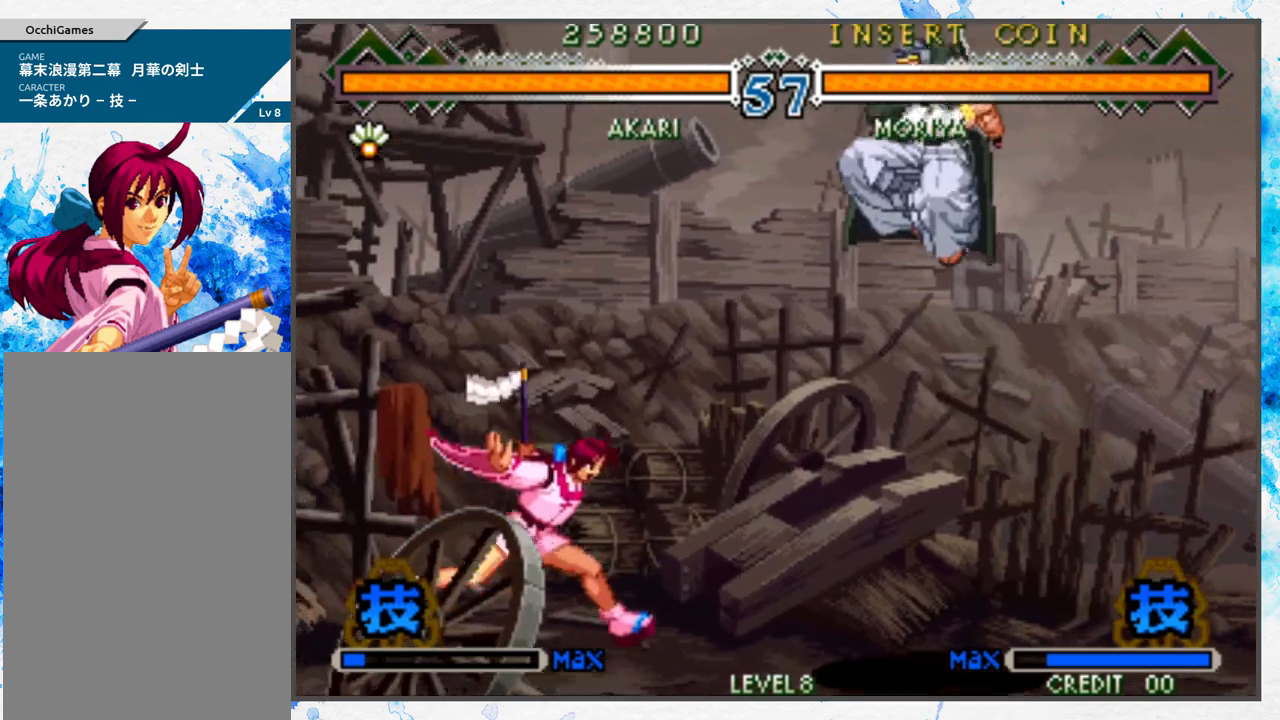
{"buttons": ["A"], "left_stick": "center", "events": [[300, "A", "down"], [333, "left_stick", "center"], [383, "A", "up"], [483, "A", "down"]]}
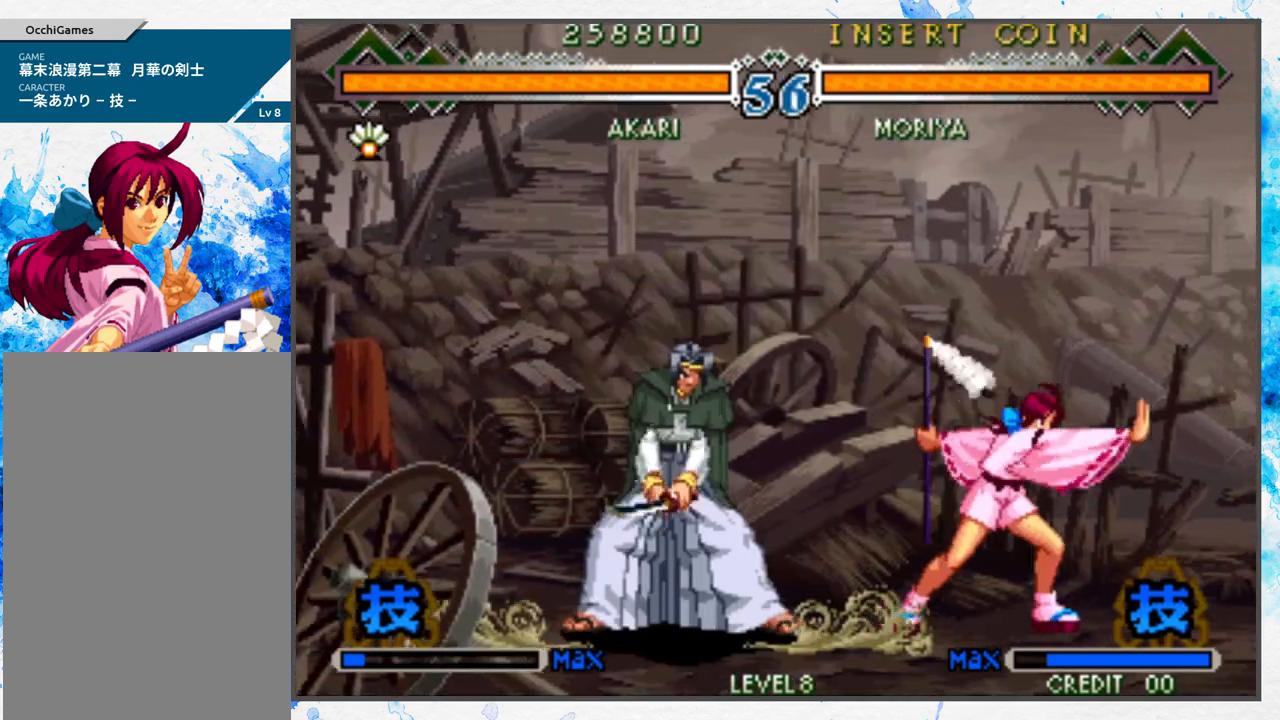
{"buttons": [], "left_stick": "right", "events": [[67, "A", "up"], [133, "A", "down"], [217, "A", "up"], [417, "left_stick", "right"]]}
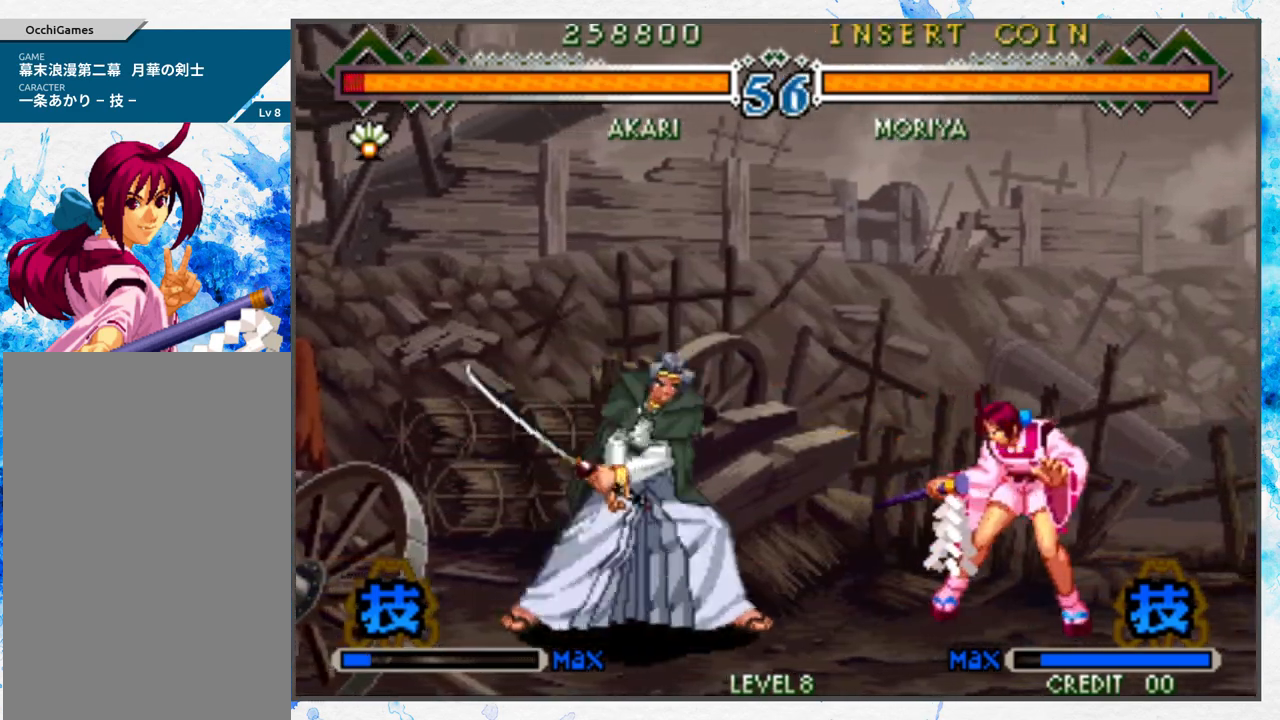
{"buttons": [], "left_stick": "center", "events": [[267, "left_stick", "up"], [400, "left_stick", "center"]]}
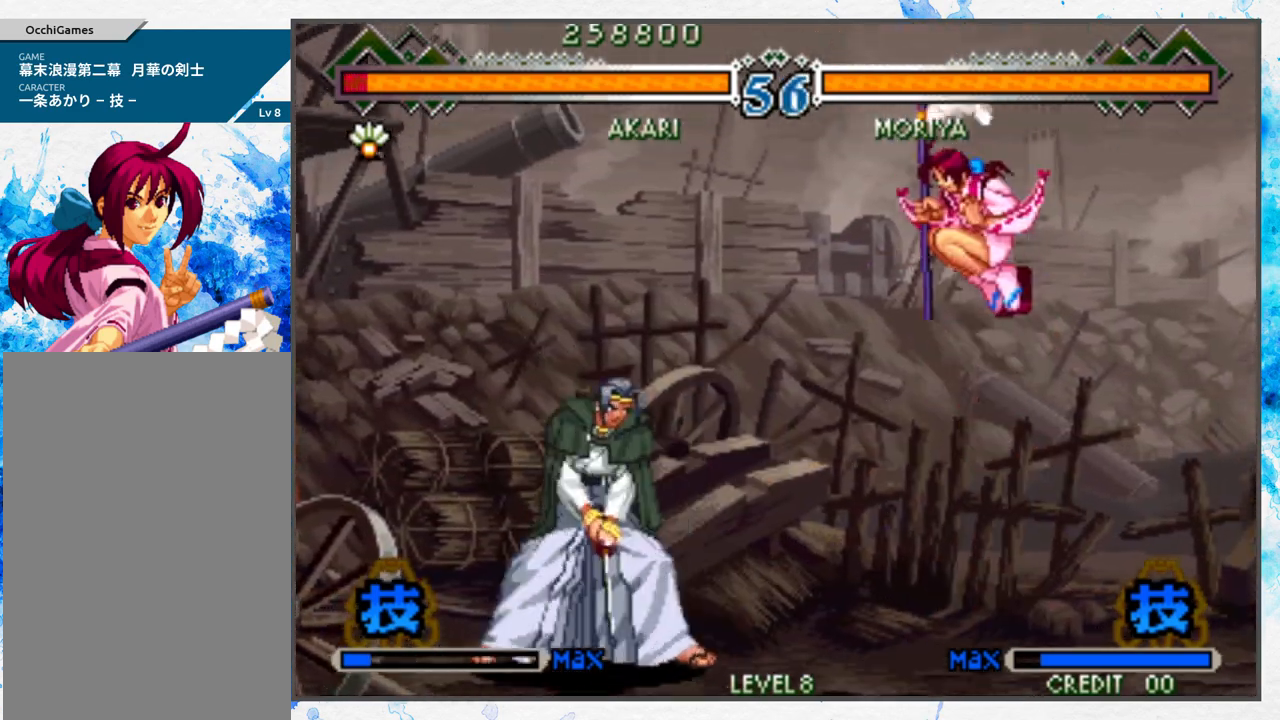
{"buttons": [], "left_stick": "center", "events": [[150, "B", "down"], [300, "B", "up"]]}
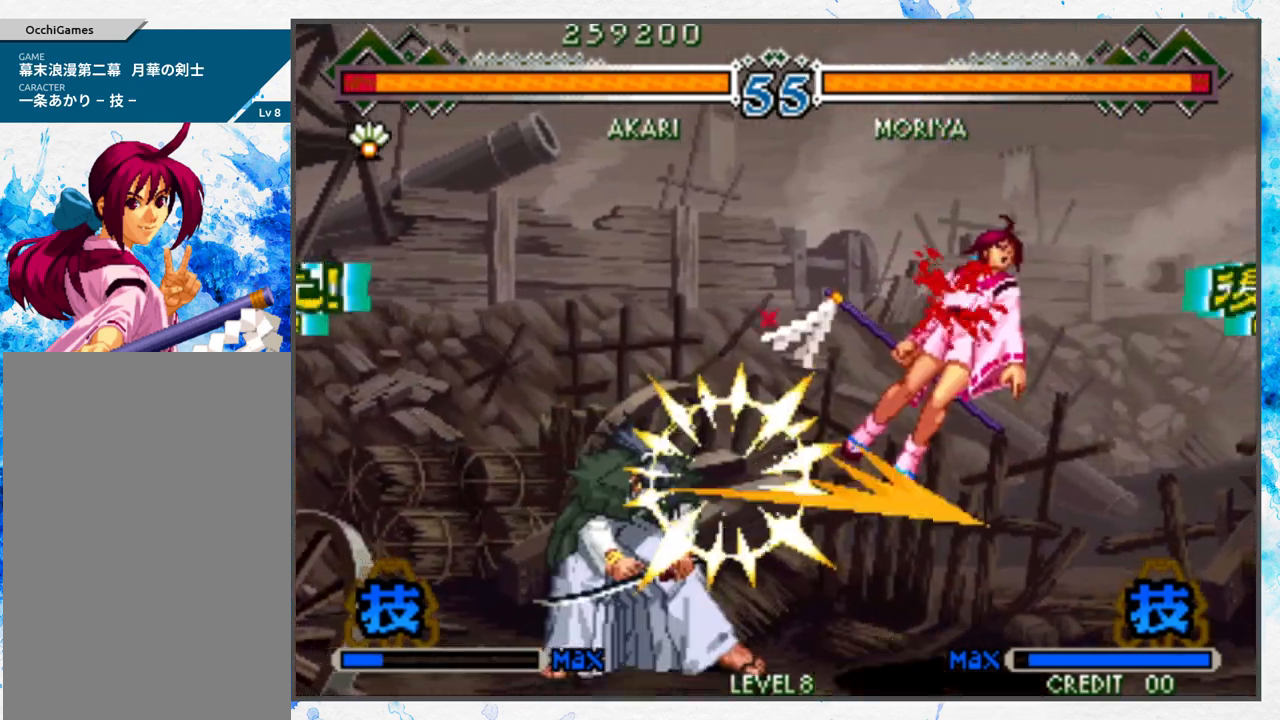
{"buttons": [], "left_stick": "center", "events": [[217, "B", "down"], [350, "B", "up"]]}
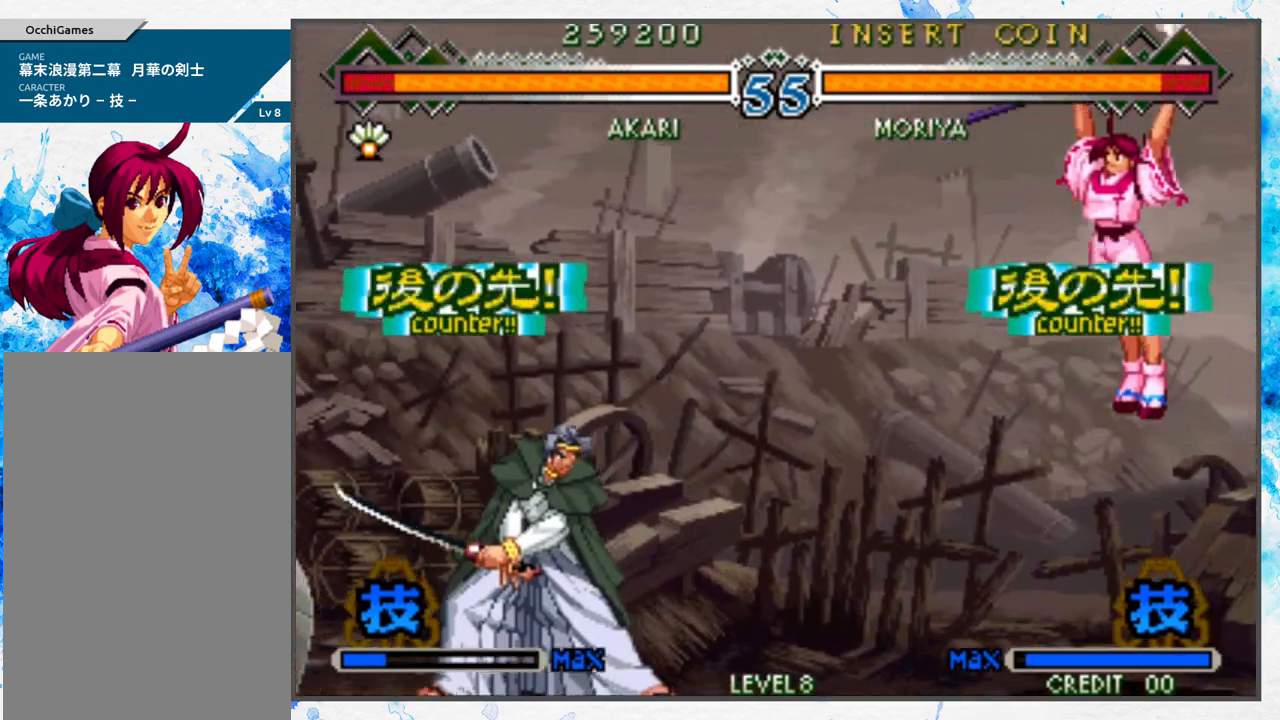
{"buttons": [], "left_stick": "right", "events": [[83, "left_stick", "left"], [167, "left_stick", "center"], [233, "left_stick", "left"], [383, "left_stick", "center"], [433, "left_stick", "right"], [450, "B", "down"], [483, "B", "up"]]}
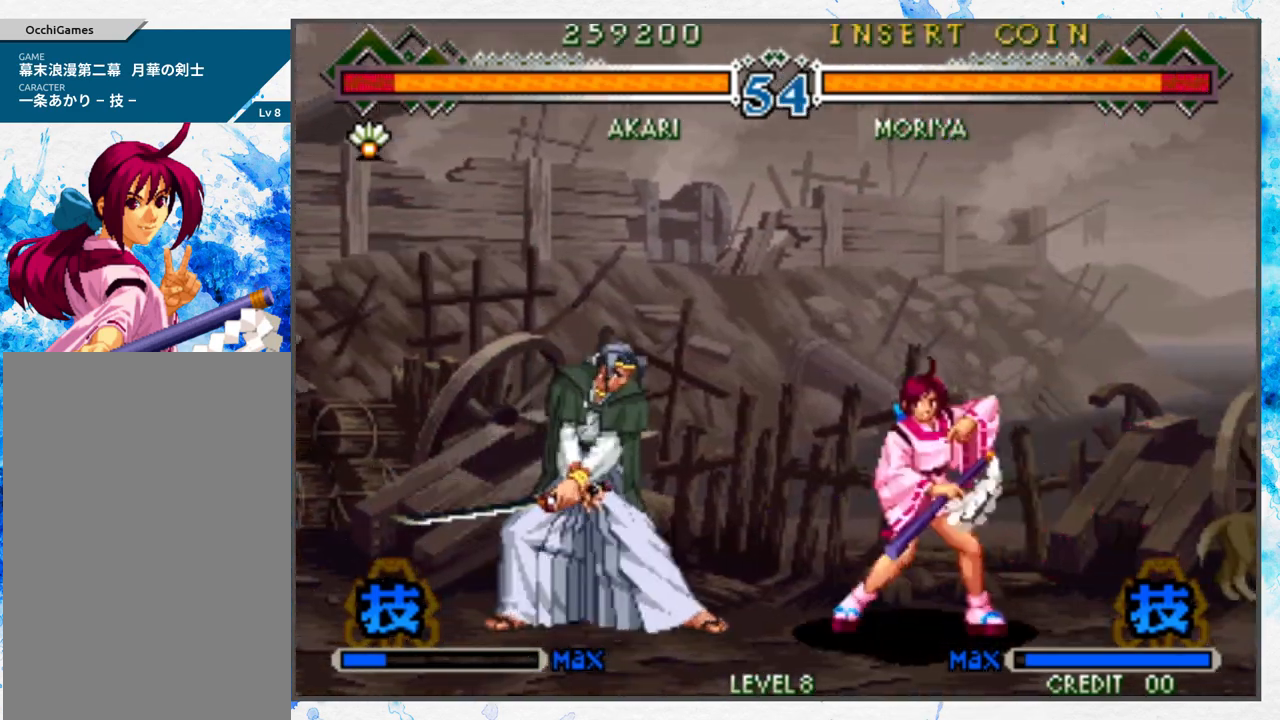
{"buttons": ["A"], "left_stick": "right", "events": [[483, "A", "down"]]}
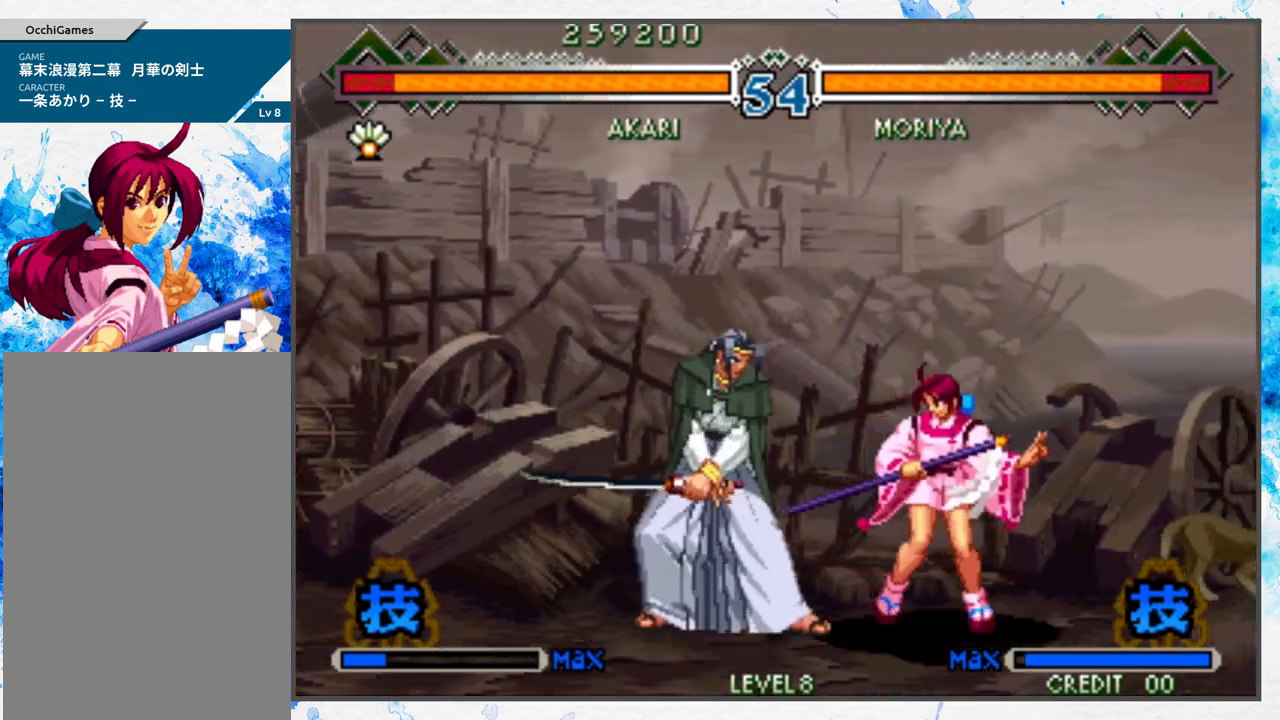
{"buttons": [], "left_stick": "center", "events": [[100, "A", "up"], [167, "A", "down"], [283, "A", "up"], [300, "left_stick", "center"], [367, "B", "down"], [500, "B", "up"]]}
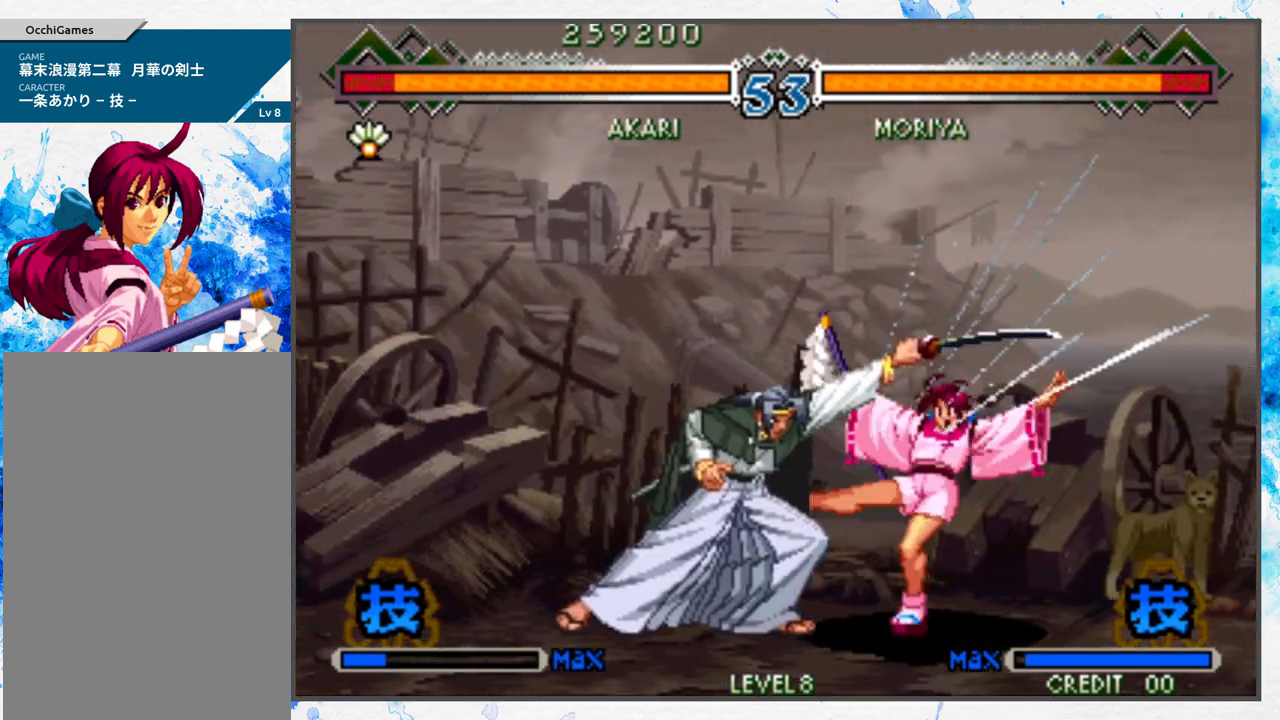
{"buttons": [], "left_stick": "right", "events": [[217, "left_stick", "right"]]}
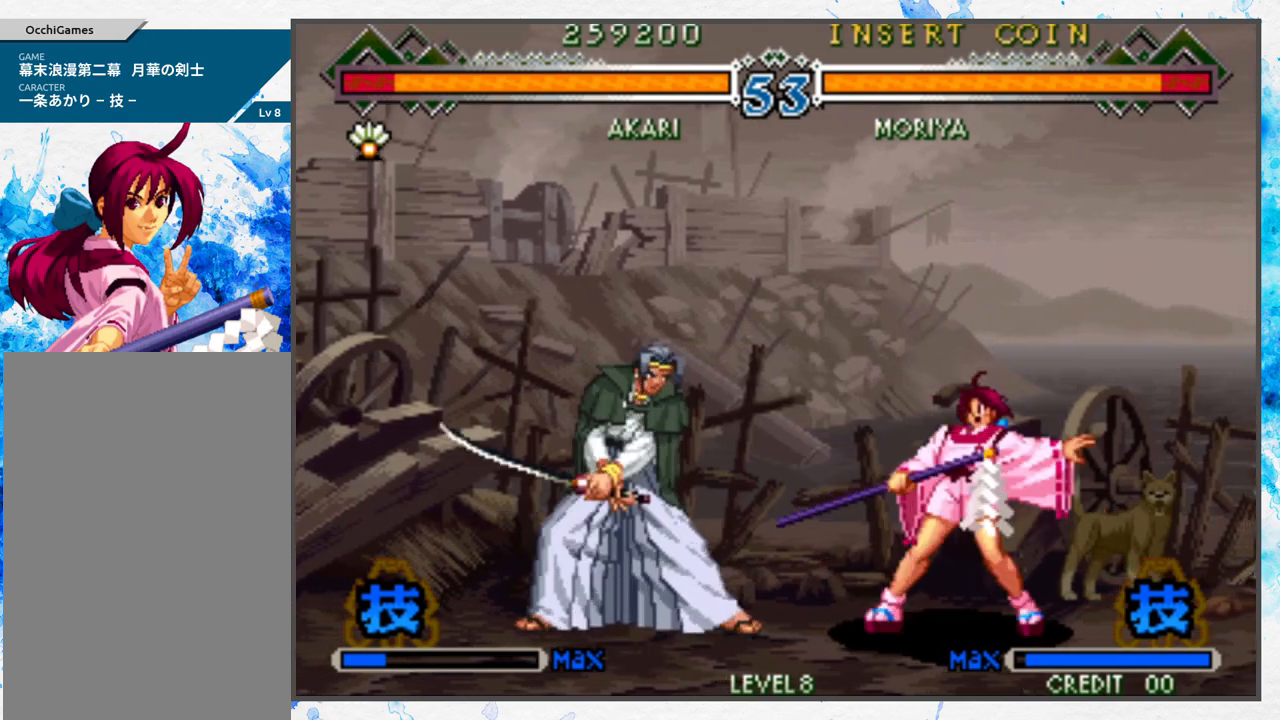
{"buttons": [], "left_stick": "center", "events": [[150, "left_stick", "down-left"], [283, "left_stick", "center"]]}
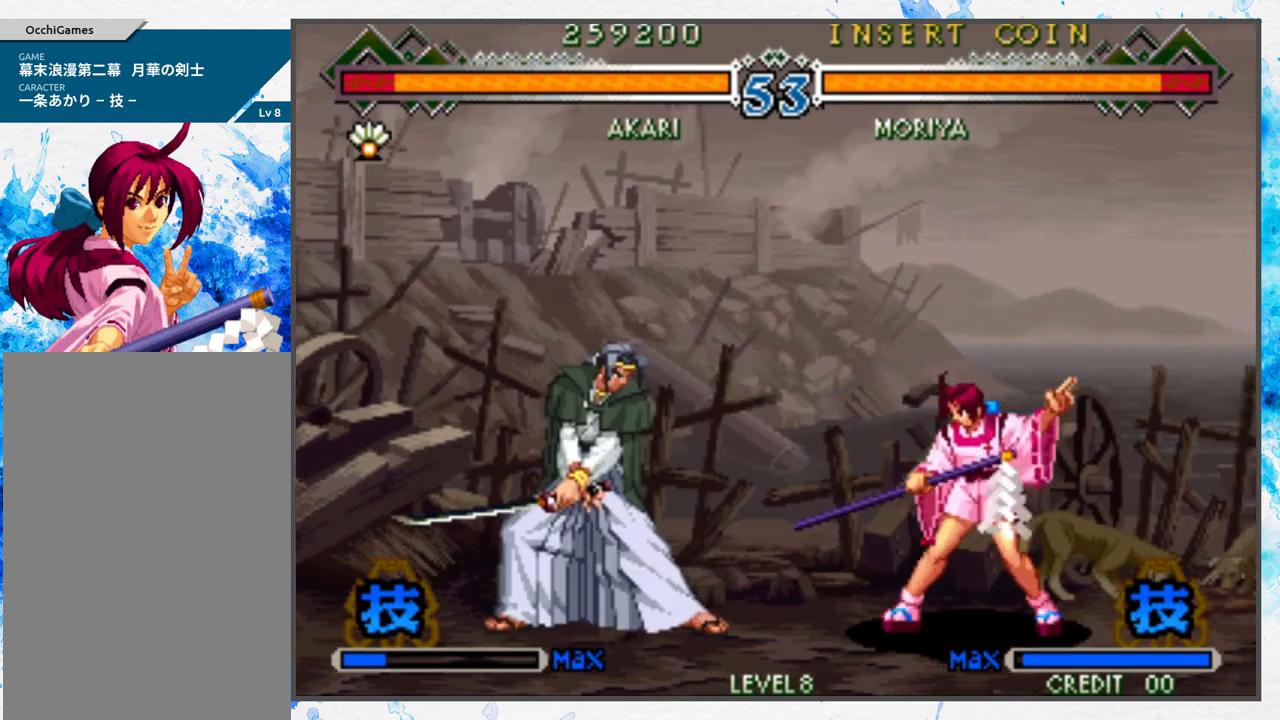
{"buttons": [], "left_stick": "right", "events": [[350, "left_stick", "right"]]}
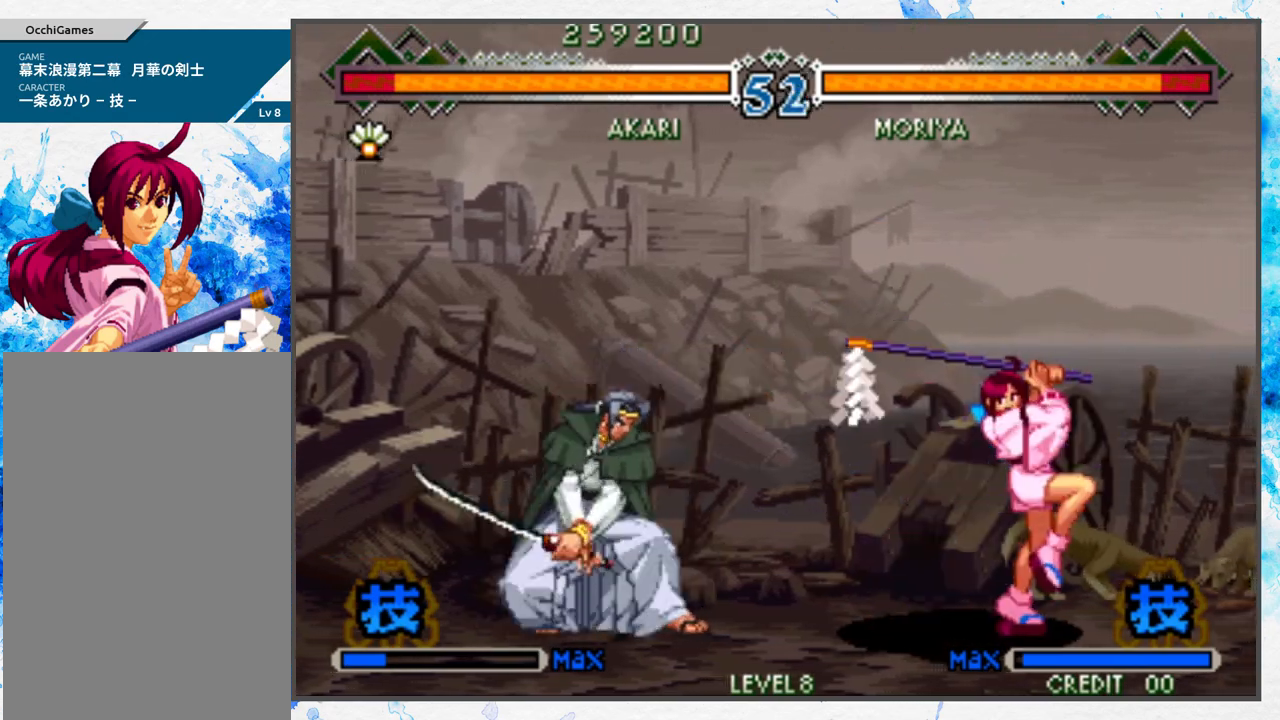
{"buttons": [], "left_stick": "right", "events": [[217, "left_stick", "center"], [317, "left_stick", "right"], [383, "left_stick", "center"], [433, "left_stick", "right"]]}
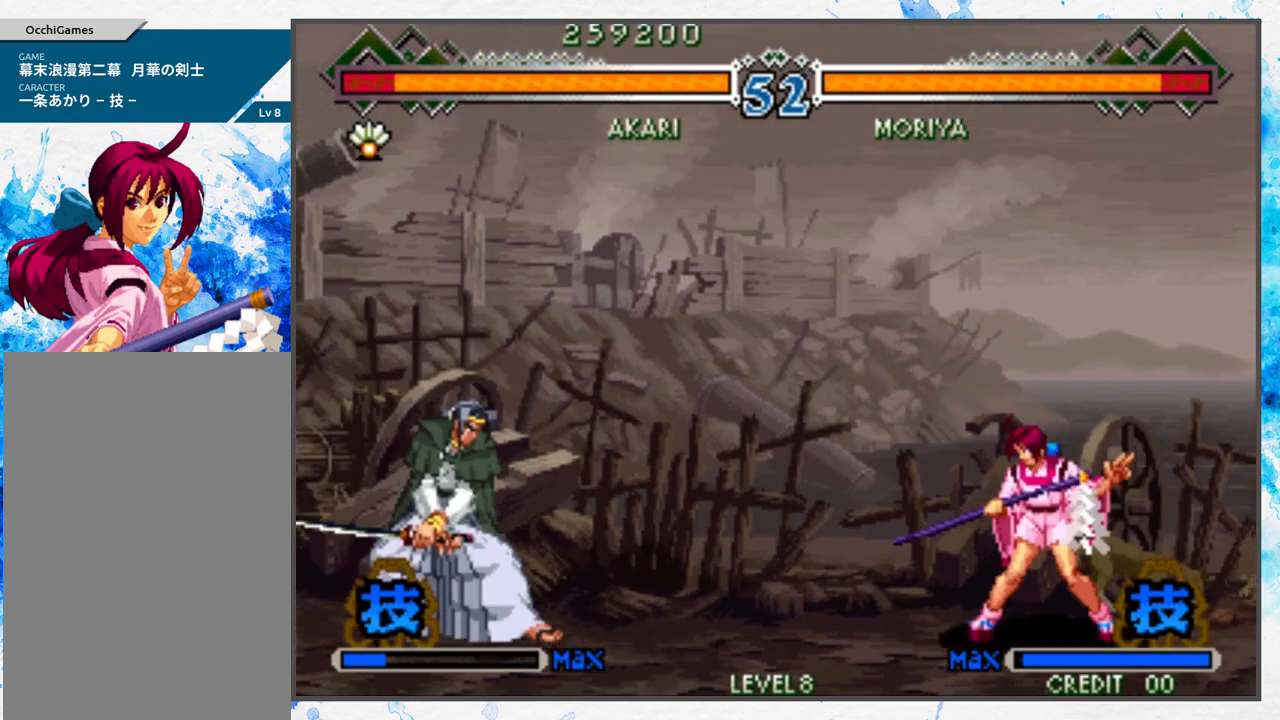
{"buttons": [], "left_stick": "center", "events": [[67, "left_stick", "center"], [150, "left_stick", "down"], [283, "left_stick", "left"], [333, "A", "down"], [367, "left_stick", "center"], [417, "A", "up"]]}